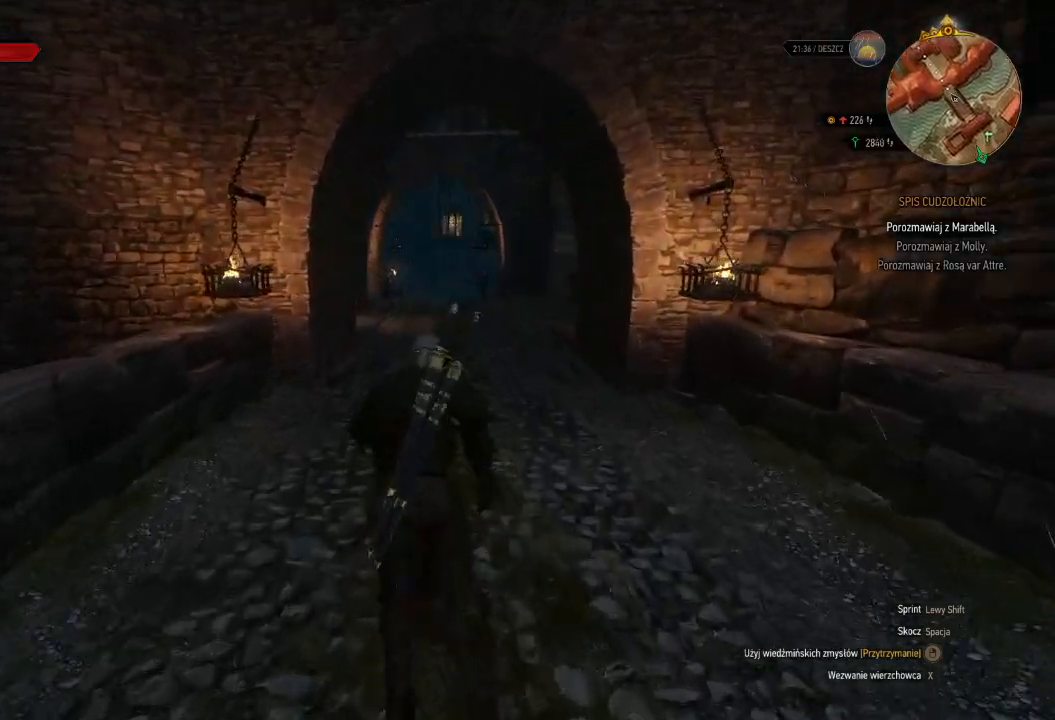
Gameplay with keyboard and mouse; each line is a JSON object with the keys and mouse buttons held at the frame after it. "events" lists presses ("down") and releases ("up") of "a", "ctrl", "d", "e", "q", "s", "shift", "space", "w", "mouse_left", "mouse_wheel", "mouse_right", "mouse_mb4" and "mouse_mb5" between this image and that frame as [ms after this image, input, new state], when the widget could be followed in between. "mouse_left", "mouse_wheel", "mouse_right", "mouse_mb4", "mouse_mb5" = the "left", "wheel", "right", "mb4", "mb5" buttons of the "mouse" list. No other keys are recorded. "wheel" means that the mouse wheel is clicked or scrolled. Mouse movement is not recorded.
{"keys": ["shift", "w"], "mouse": [], "events": []}
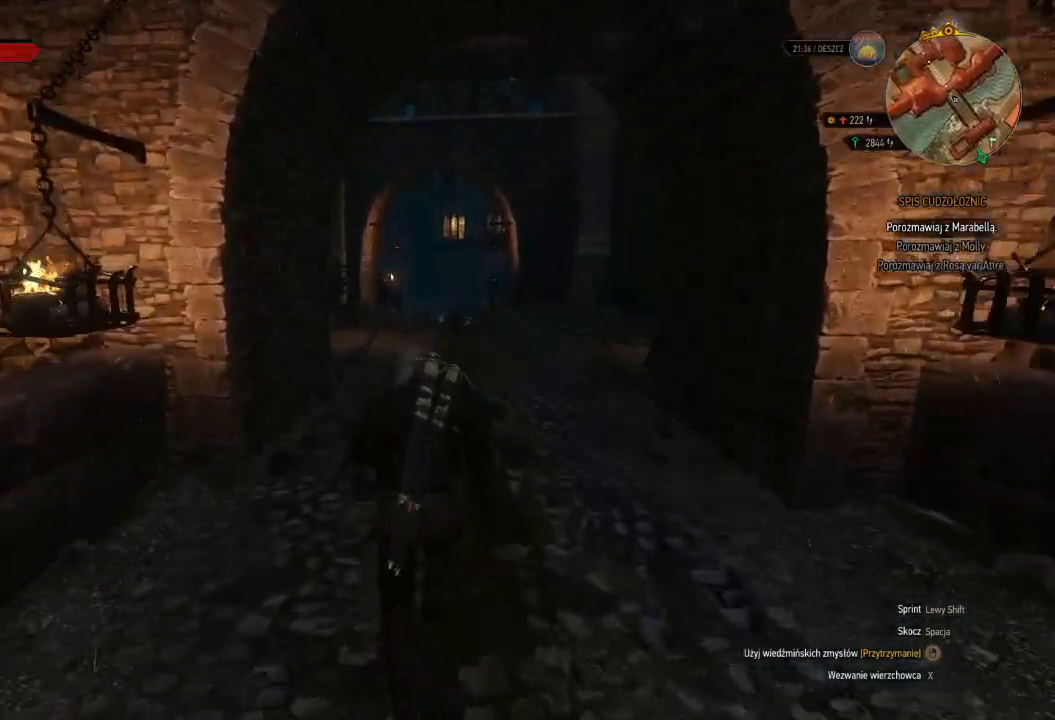
{"keys": ["shift", "w"], "mouse": [], "events": []}
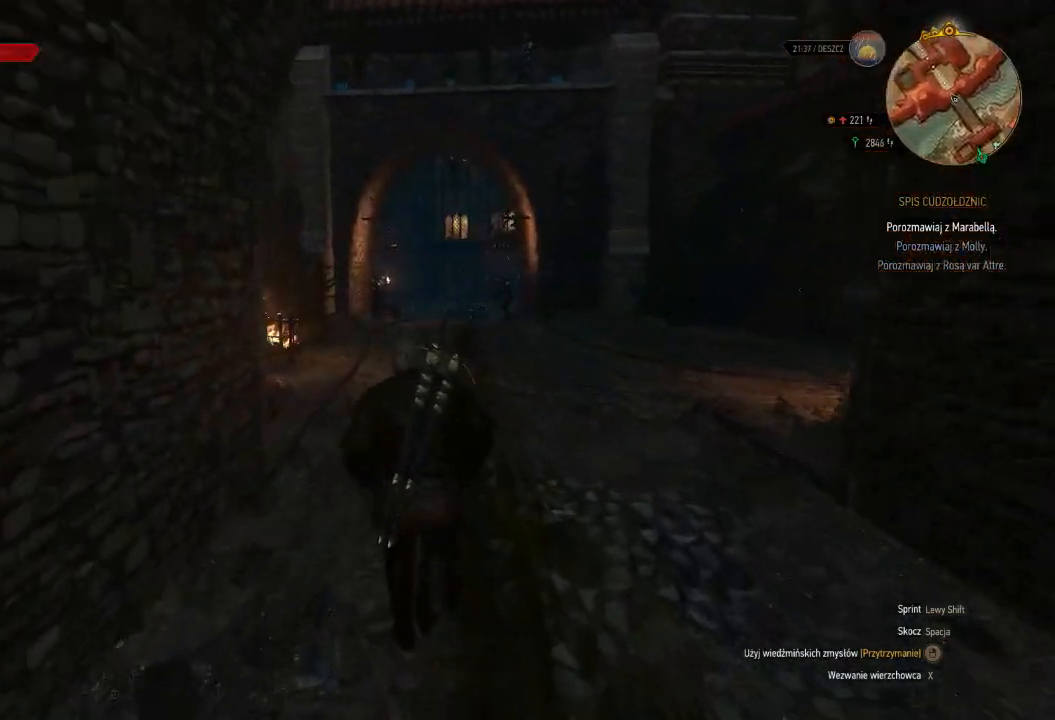
{"keys": ["shift", "w"], "mouse": [], "events": []}
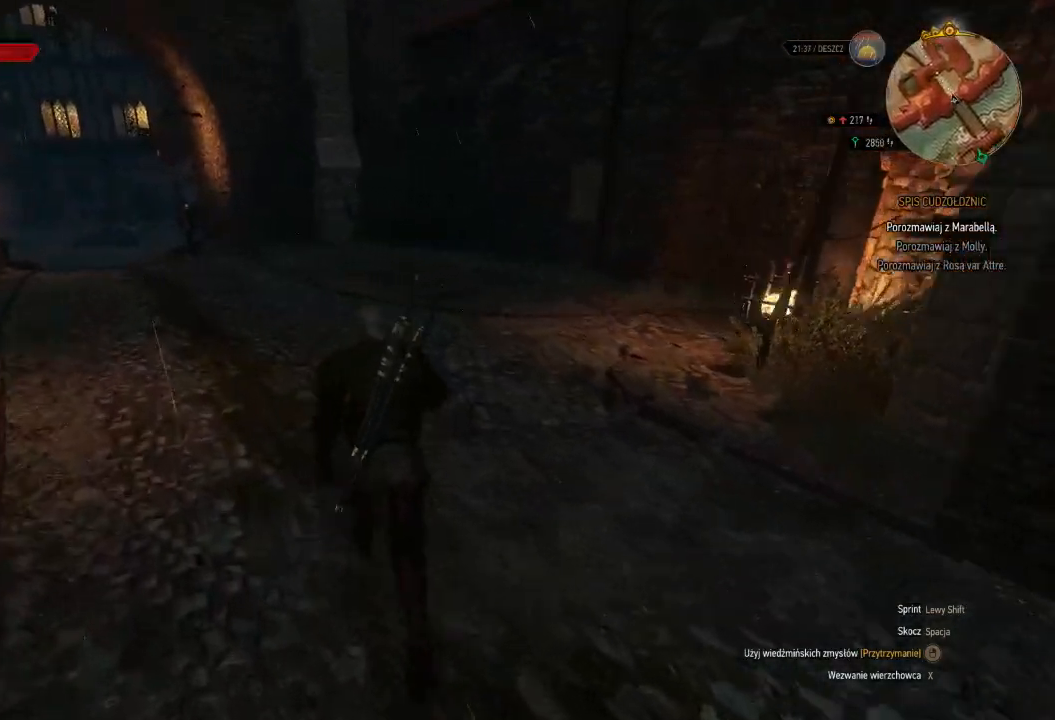
{"keys": ["a", "shift", "w"], "mouse": [], "events": [[180, "a", "down"]]}
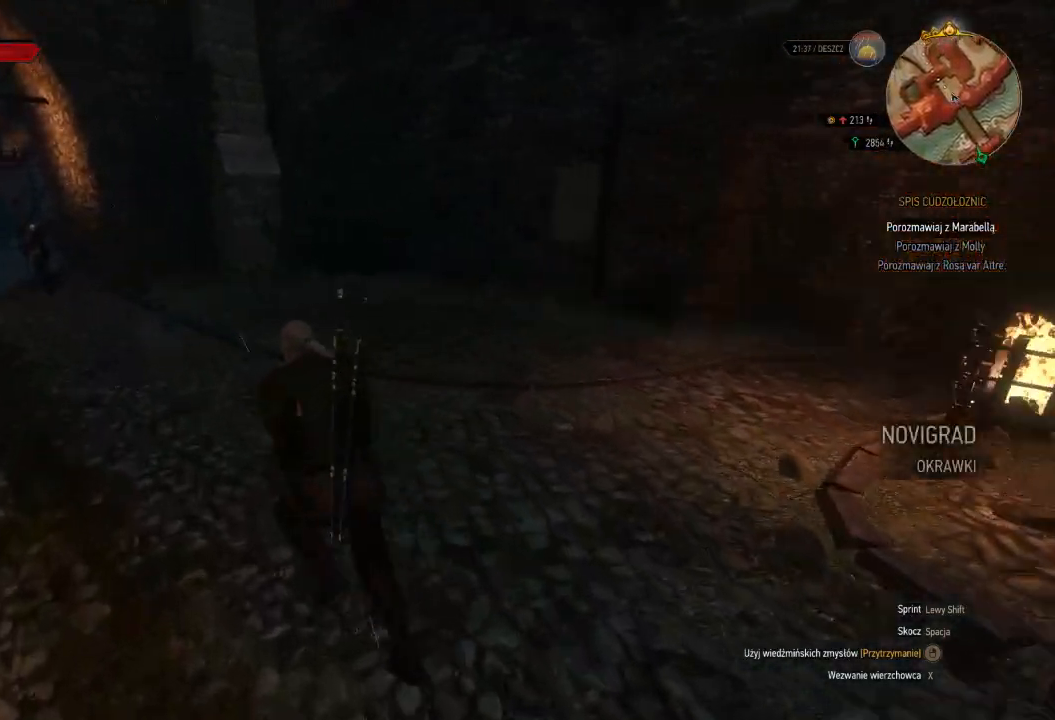
{"keys": ["shift", "w"], "mouse": [], "events": [[100, "a", "up"]]}
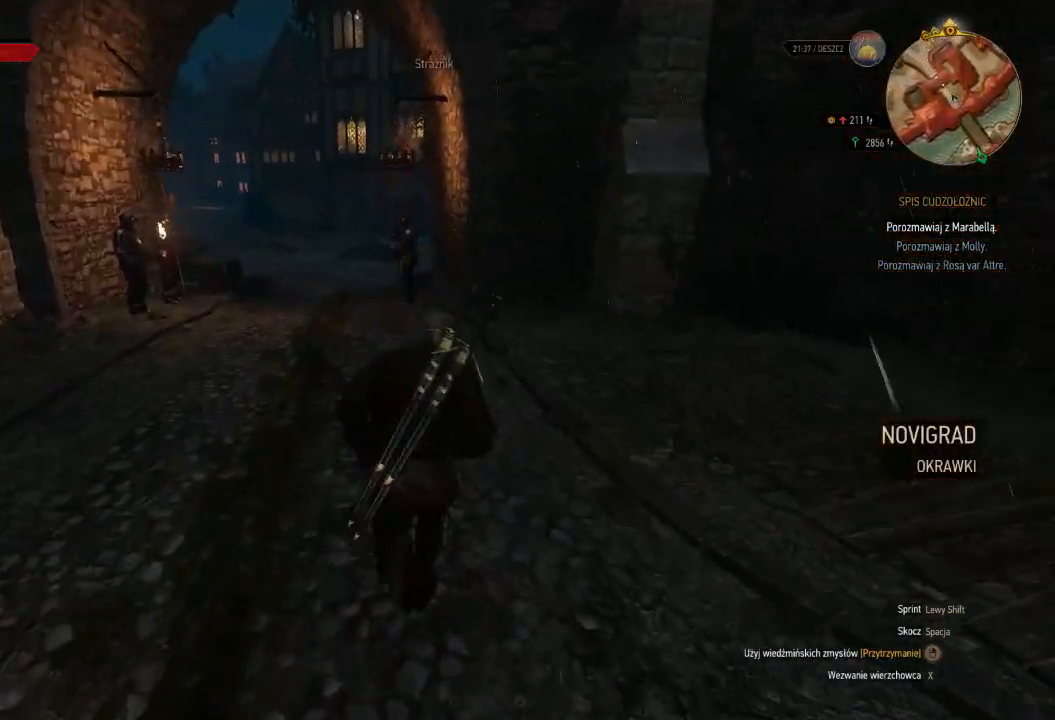
{"keys": ["shift", "w"], "mouse": [], "events": []}
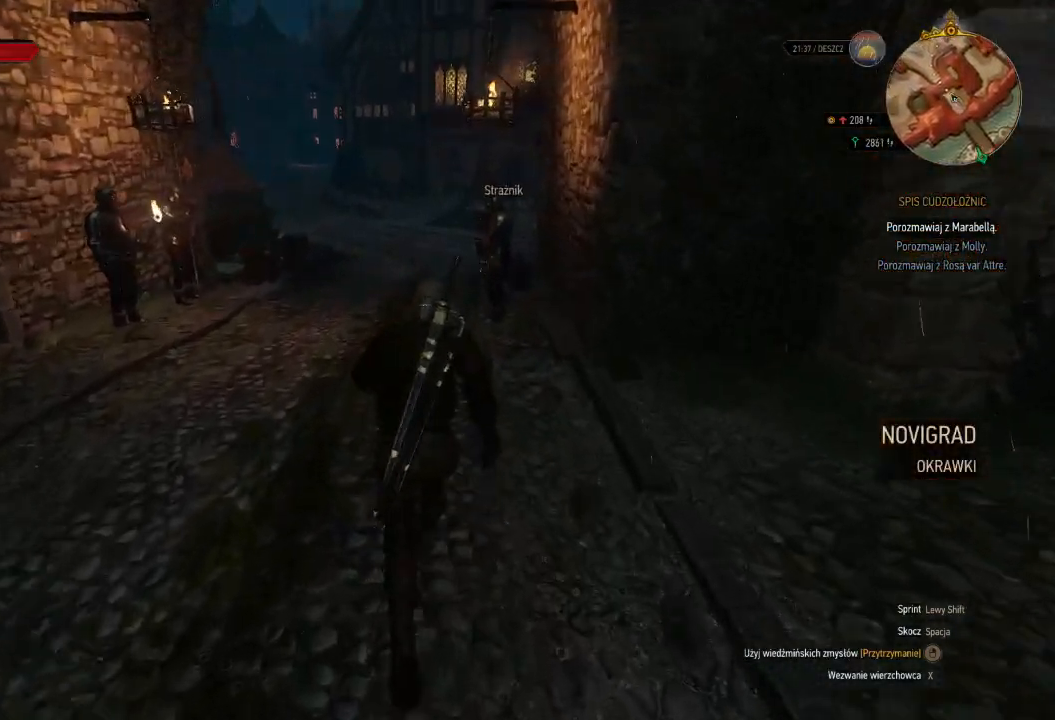
{"keys": ["shift", "w"], "mouse": [], "events": []}
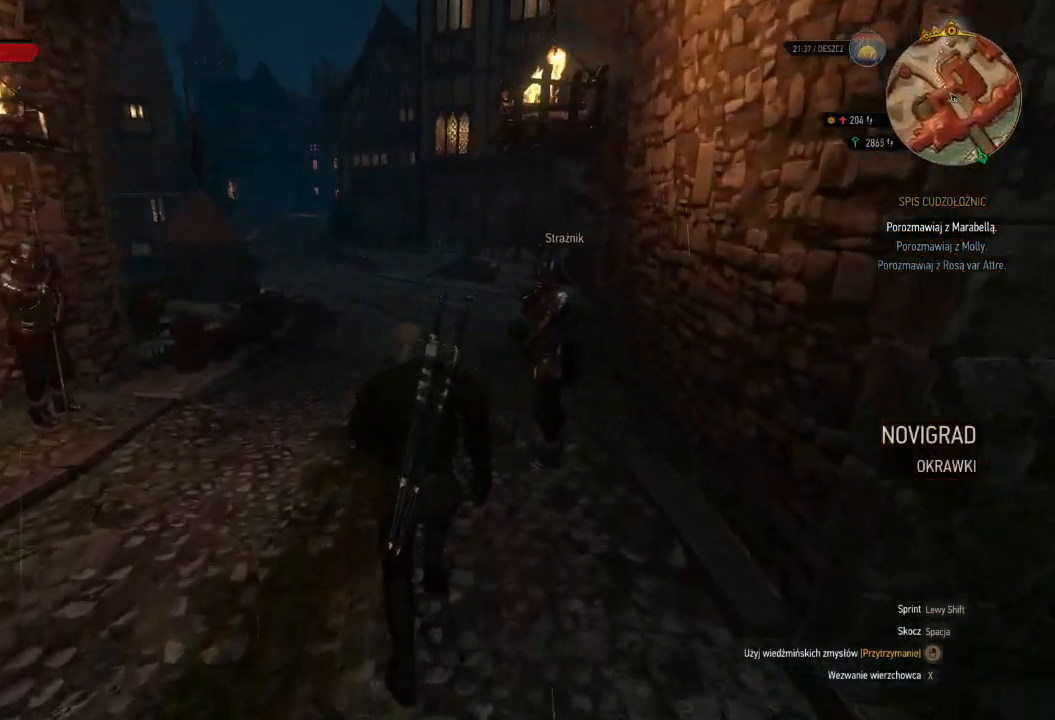
{"keys": ["shift", "w"], "mouse": [], "events": []}
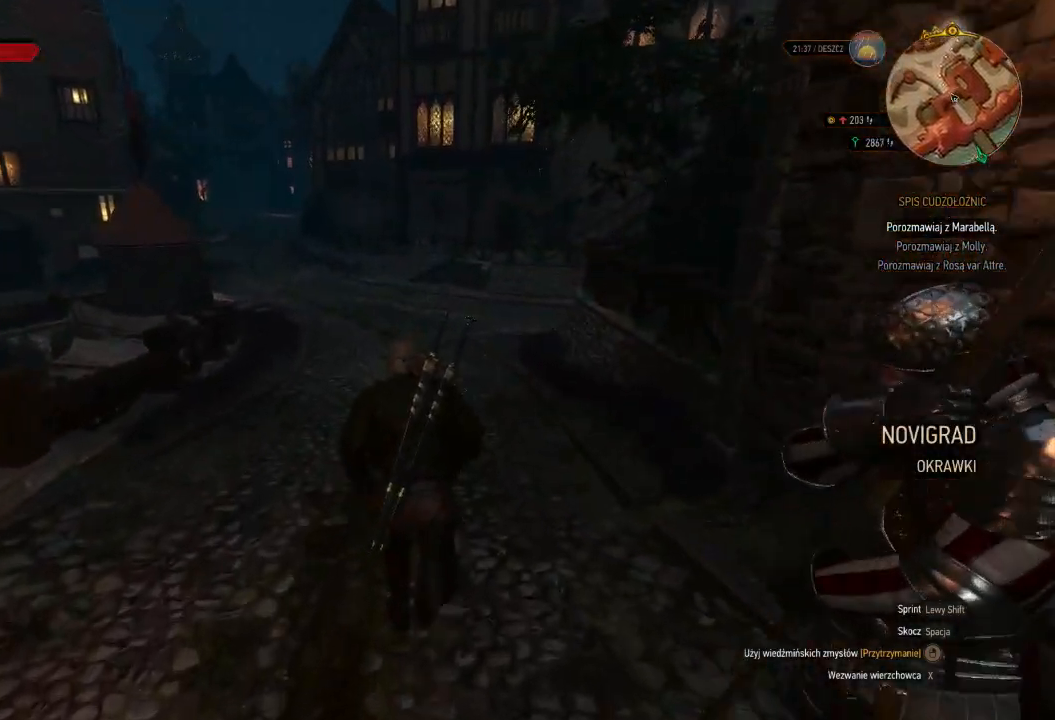
{"keys": ["shift", "w"], "mouse": [], "events": []}
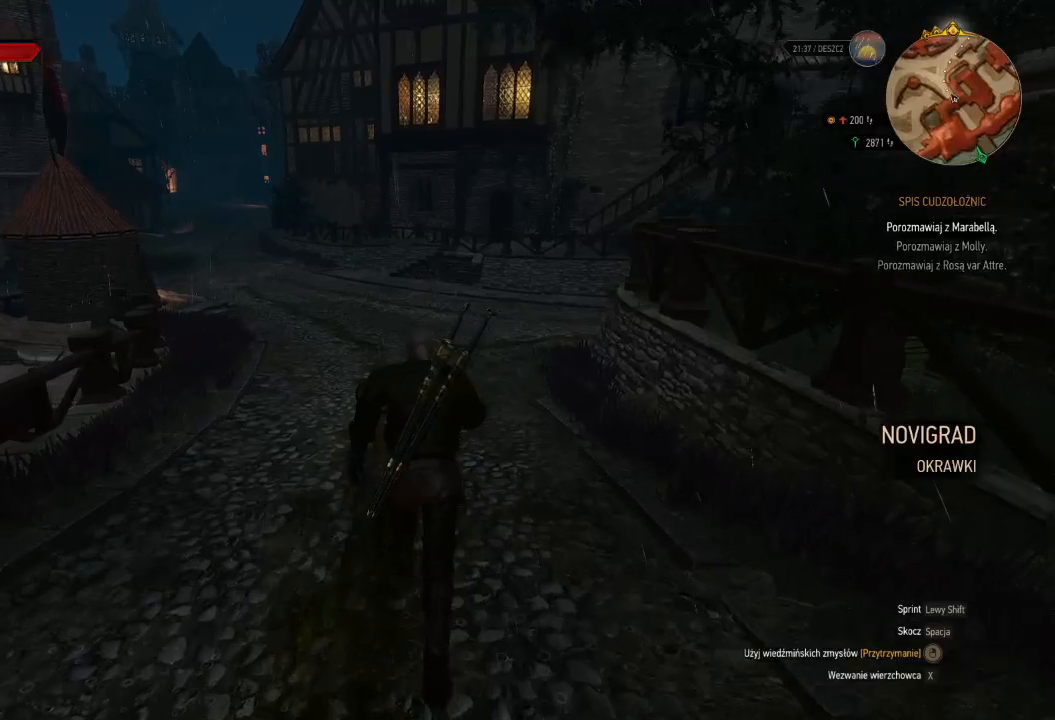
{"keys": ["d", "w"], "mouse": [], "events": [[140, "d", "down"], [140, "shift", "up"]]}
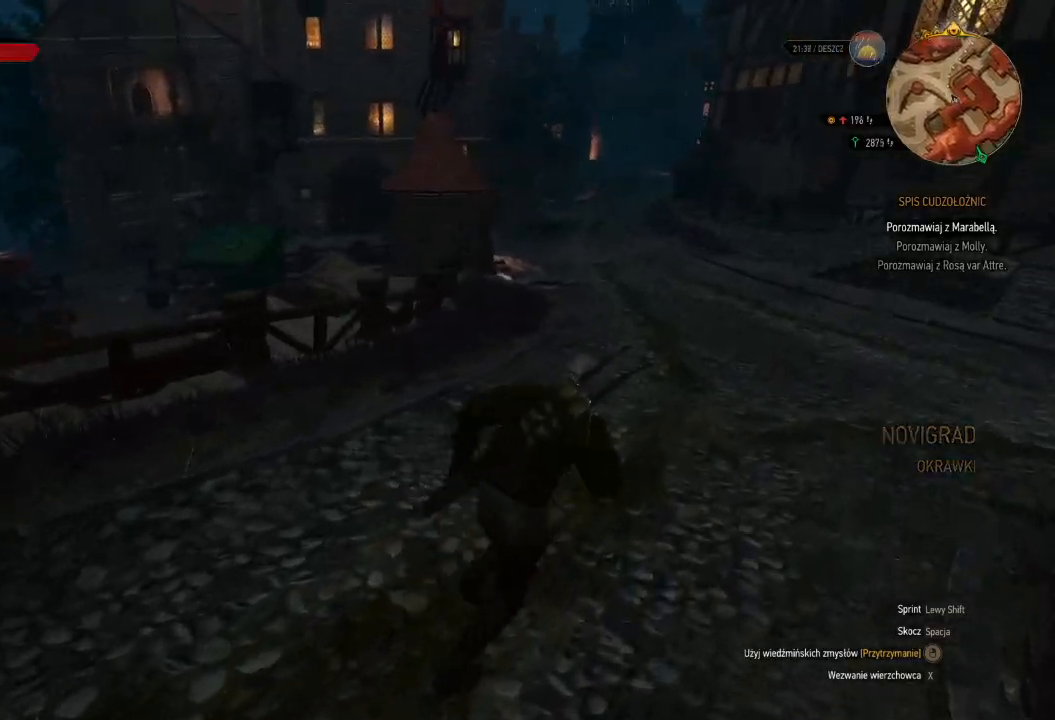
{"keys": ["w"], "mouse": [], "events": [[360, "d", "up"]]}
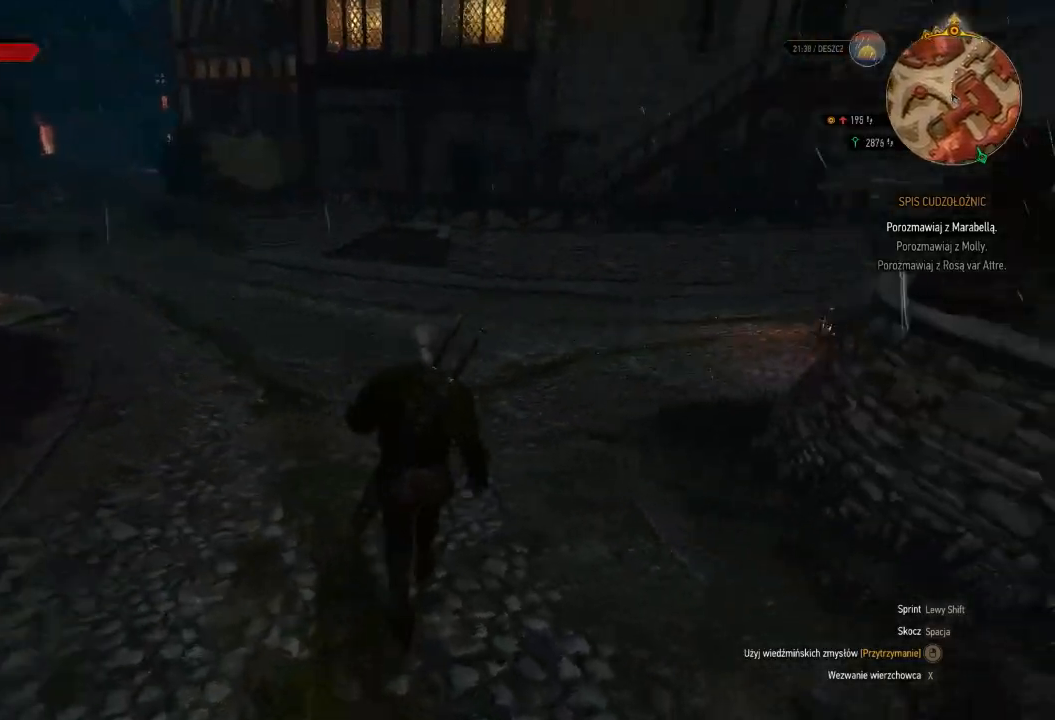
{"keys": ["shift", "w"], "mouse": [], "events": [[440, "shift", "down"]]}
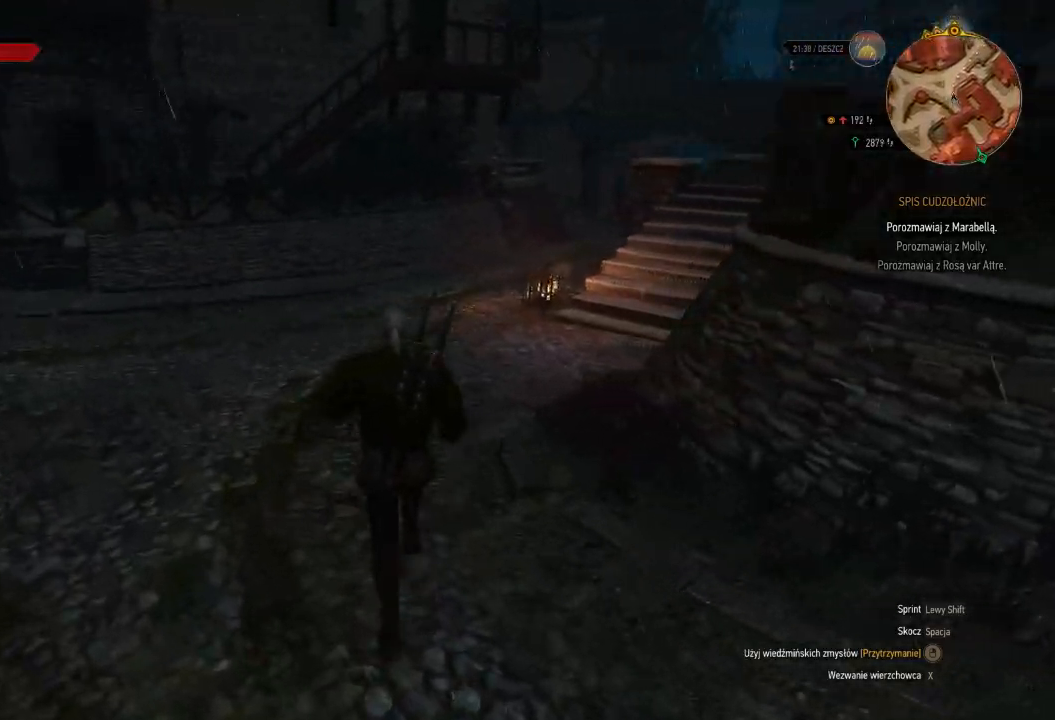
{"keys": [], "mouse": [], "events": [[220, "shift", "up"], [280, "w", "up"]]}
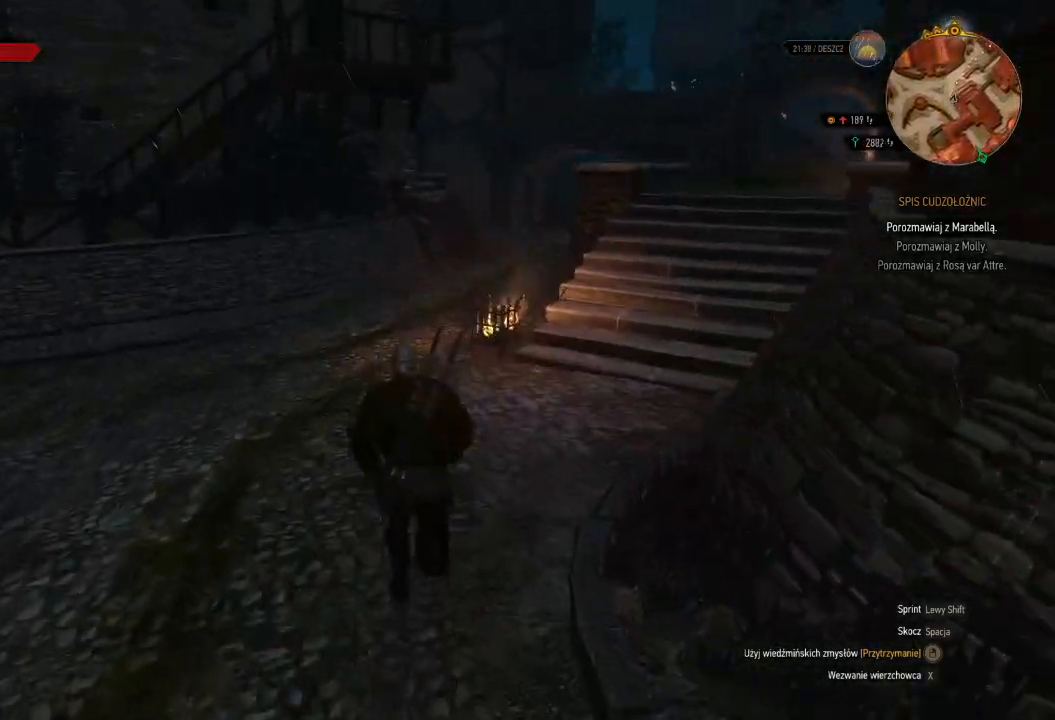
{"keys": [], "mouse": [], "events": []}
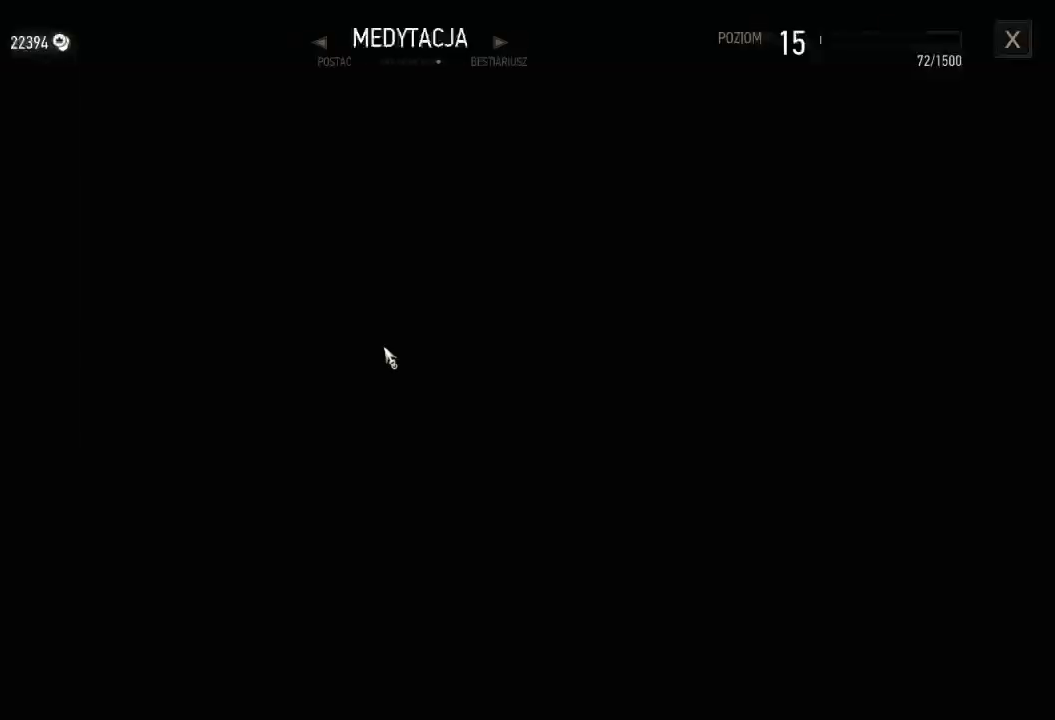
{"keys": [], "mouse": [], "events": []}
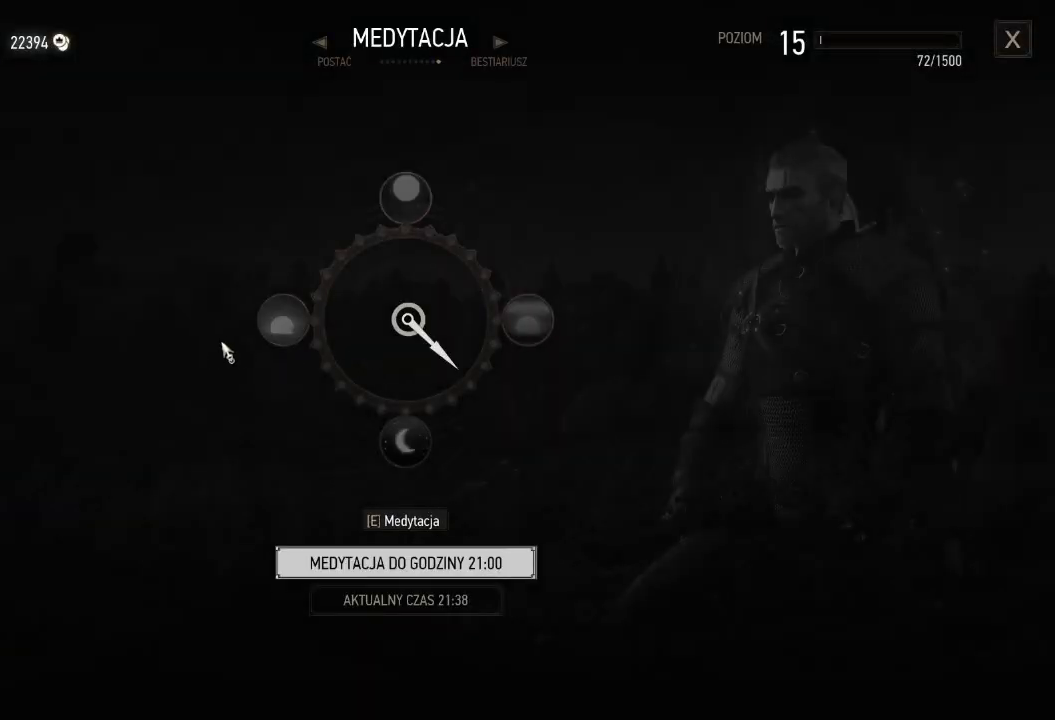
{"keys": [], "mouse": ["left"], "events": [[500, "mouse_left", "down"]]}
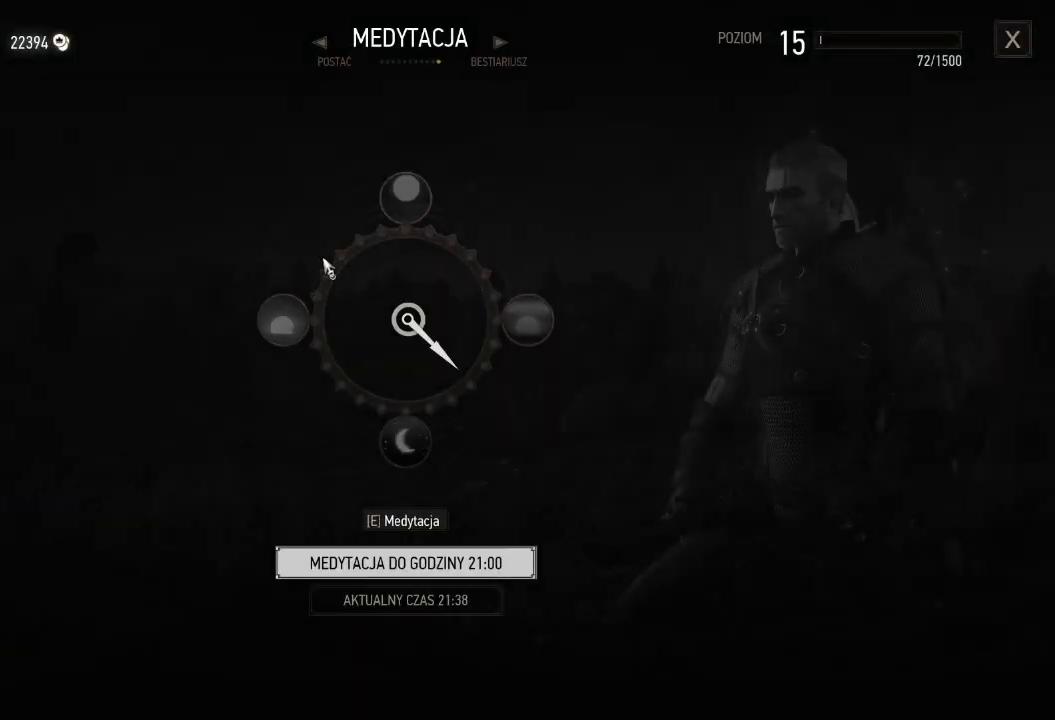
{"keys": [], "mouse": ["left"], "events": [[120, "mouse_left", "up"], [420, "mouse_left", "down"]]}
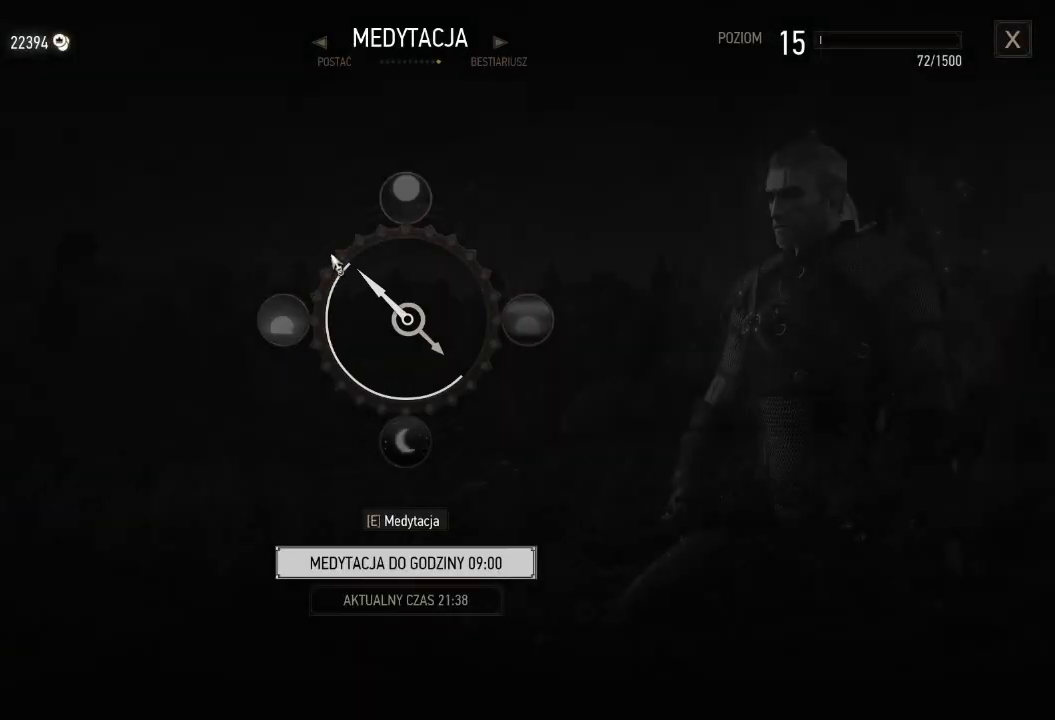
{"keys": [], "mouse": [], "events": [[20, "mouse_left", "up"]]}